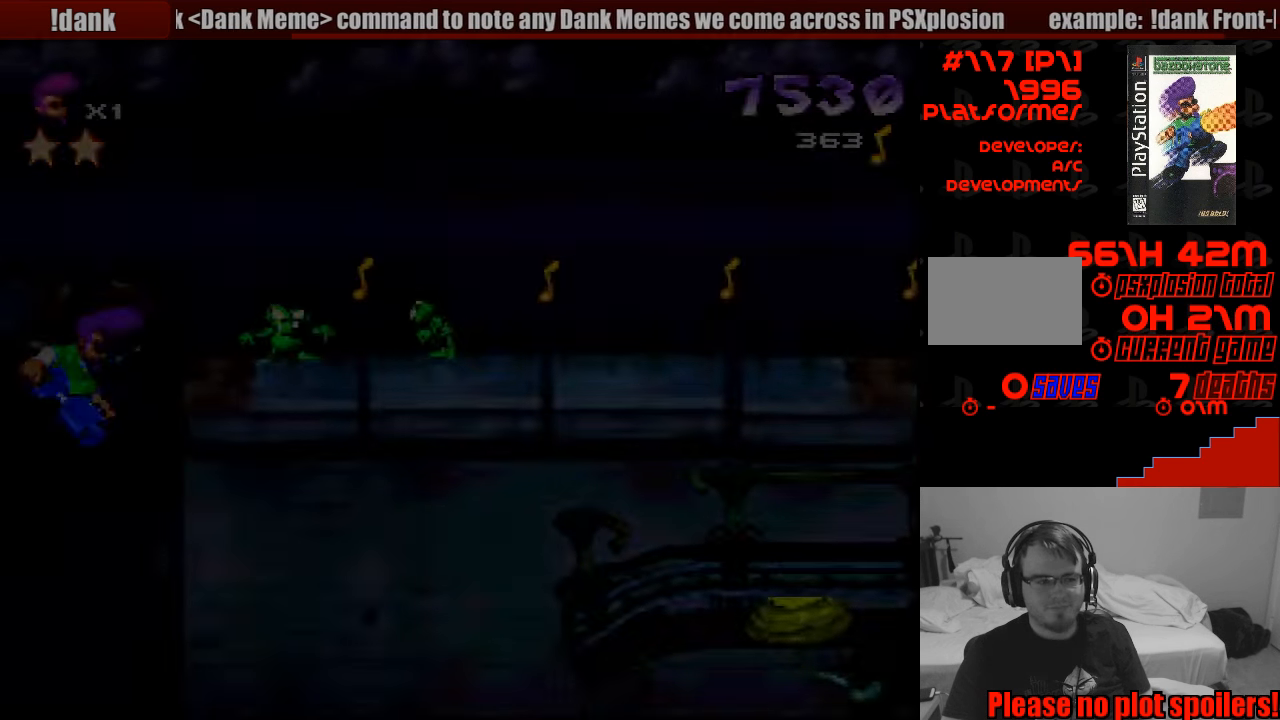
Gameplay with a controller (PlayStation layout); each line is a JSON object with the inputs held at the frame after it. "events" lists button and stick changes between this image and that frame as [ms after this image, input, new state], when the widget could be followed in between. Not read: L3 R3.
{"buttons": ["DPAD_RIGHT"], "events": [[433, "DPAD_RIGHT", "down"]]}
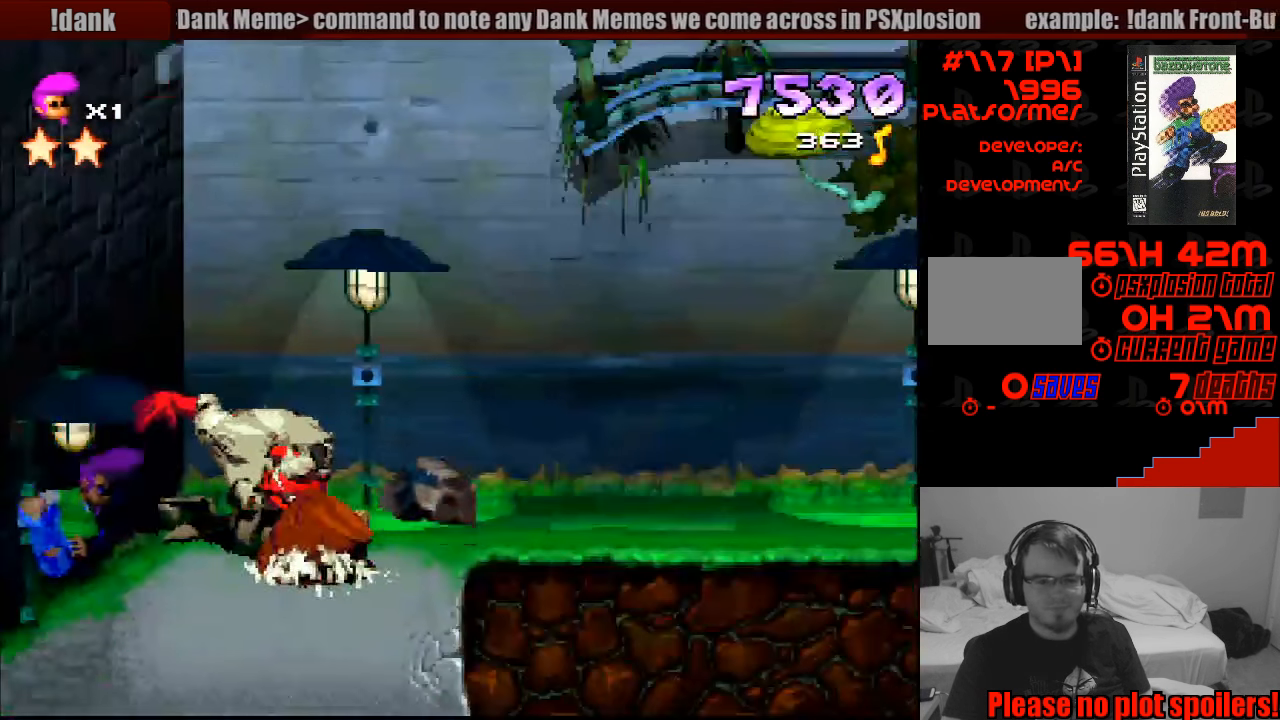
{"buttons": ["DPAD_RIGHT"], "events": [[116, "DPAD_RIGHT", "up"], [400, "DPAD_RIGHT", "down"]]}
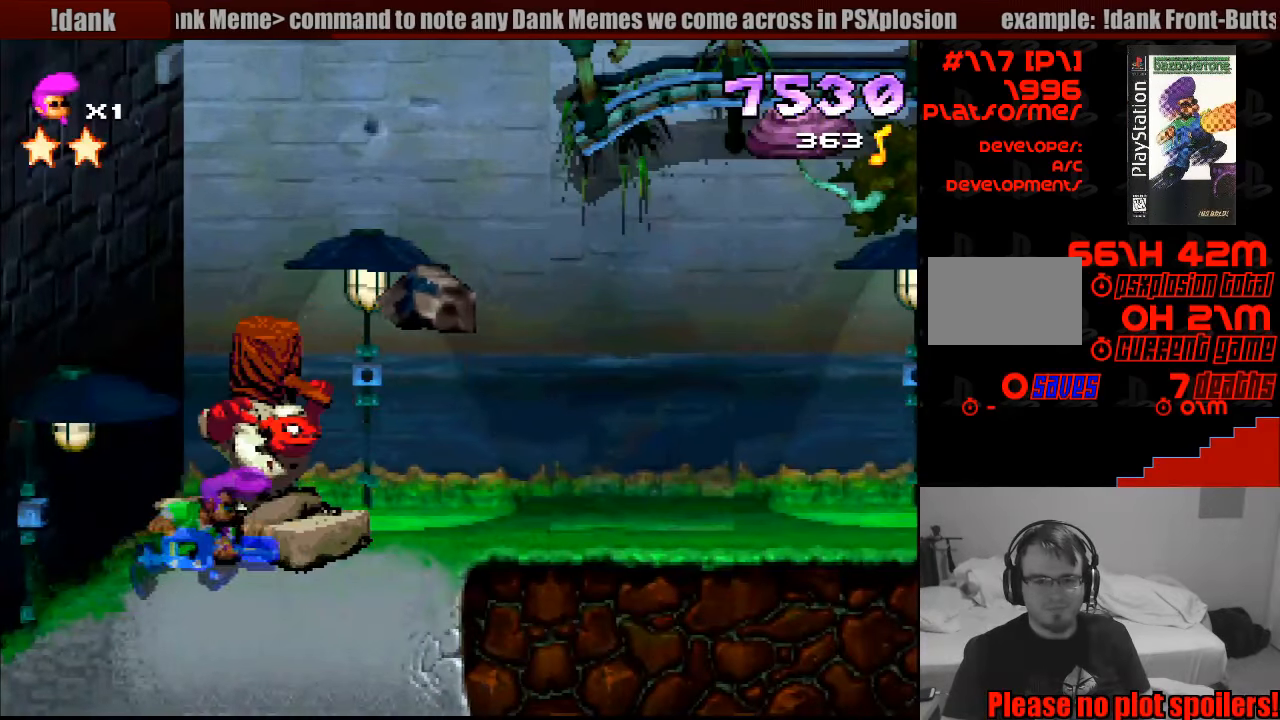
{"buttons": ["DPAD_RIGHT"], "events": [[50, "DPAD_RIGHT", "up"], [383, "DPAD_RIGHT", "down"], [383, "SQUARE", "down"], [450, "SQUARE", "up"]]}
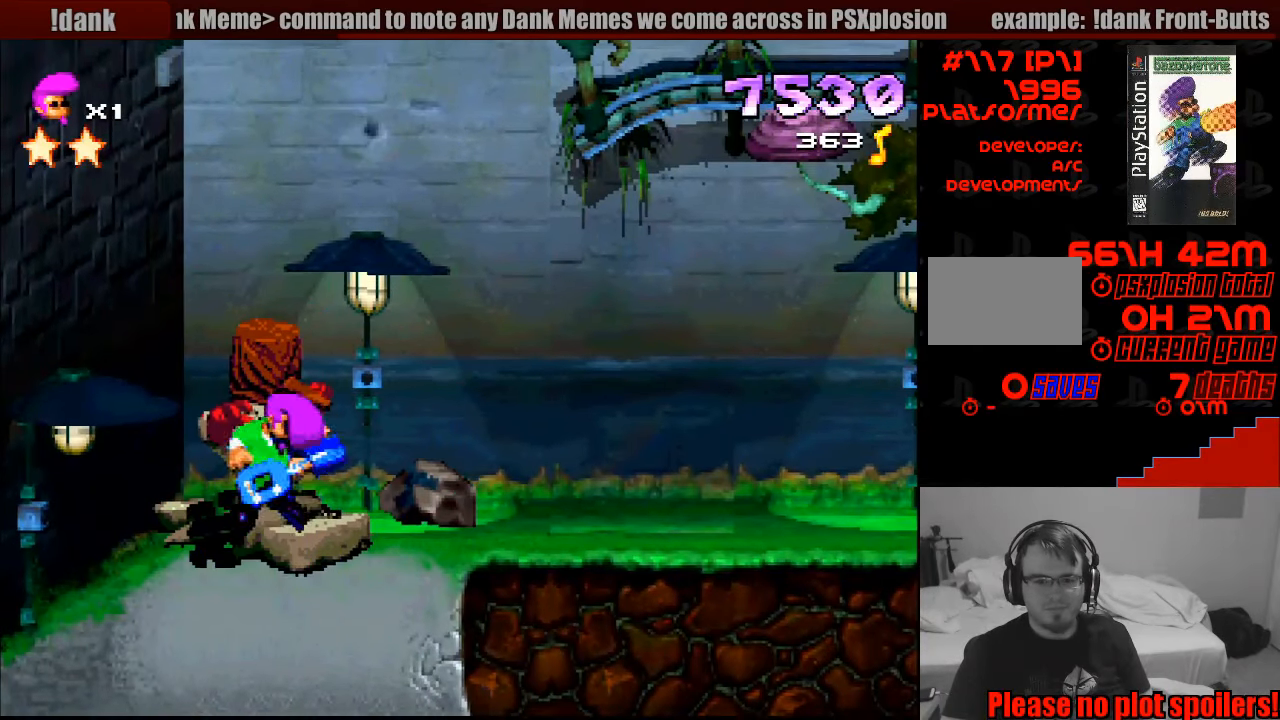
{"buttons": [], "events": [[83, "DPAD_RIGHT", "up"], [100, "DPAD_RIGHT", "down"], [116, "DPAD_RIGHT", "up"]]}
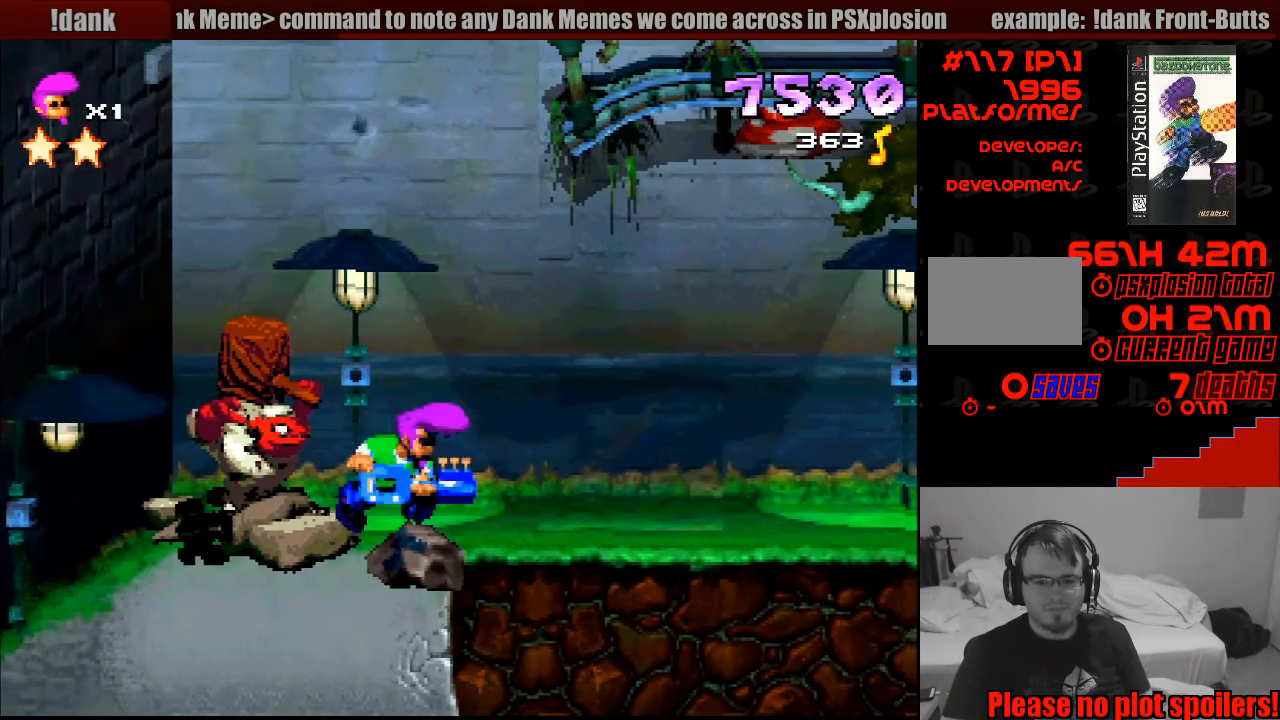
{"buttons": [], "events": [[116, "DPAD_RIGHT", "down"], [216, "DPAD_RIGHT", "up"]]}
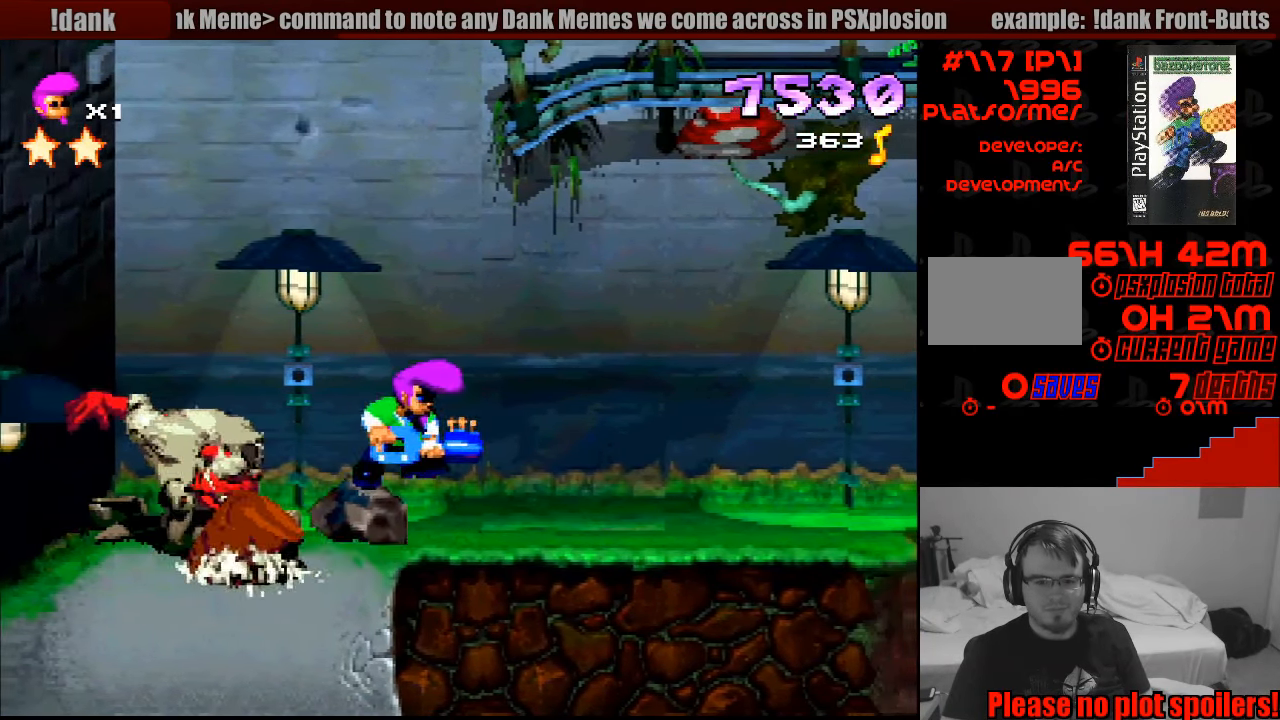
{"buttons": ["CROSS", "SQUARE", "DPAD_RIGHT"], "events": [[150, "SQUARE", "down"], [233, "DPAD_RIGHT", "down"], [483, "CROSS", "down"]]}
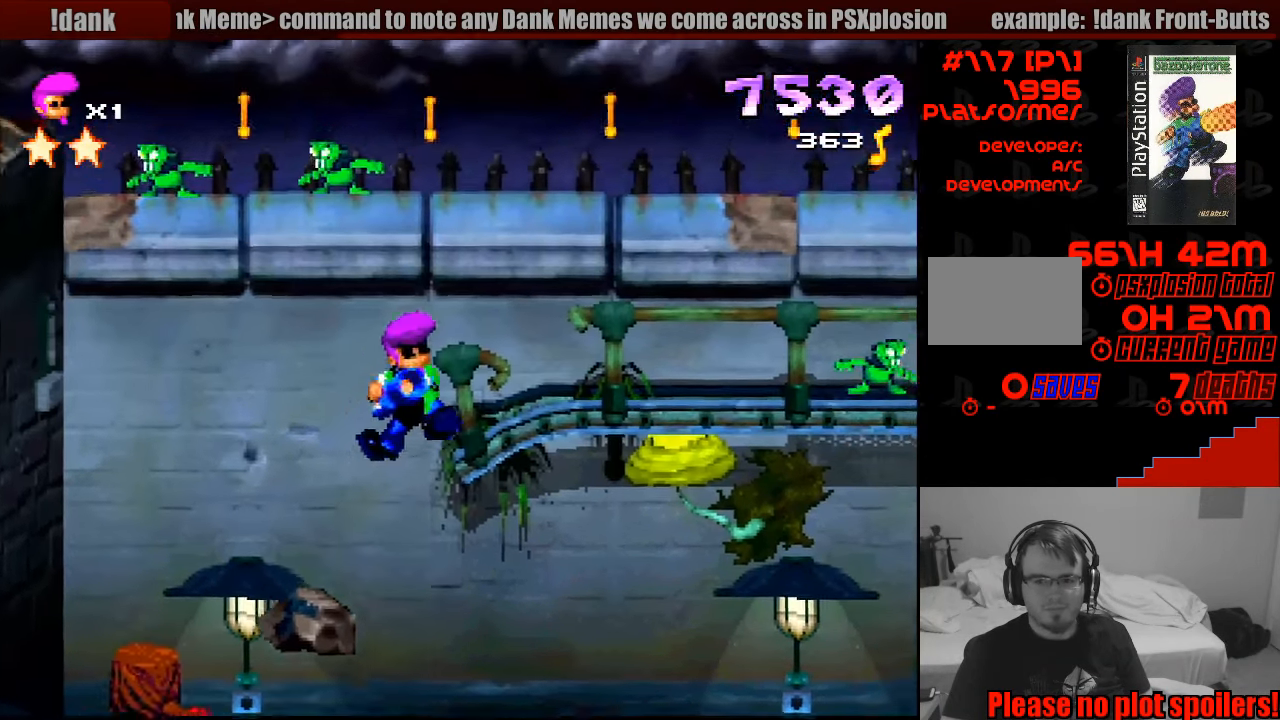
{"buttons": ["CROSS"], "events": [[16, "SQUARE", "up"], [250, "DPAD_RIGHT", "up"]]}
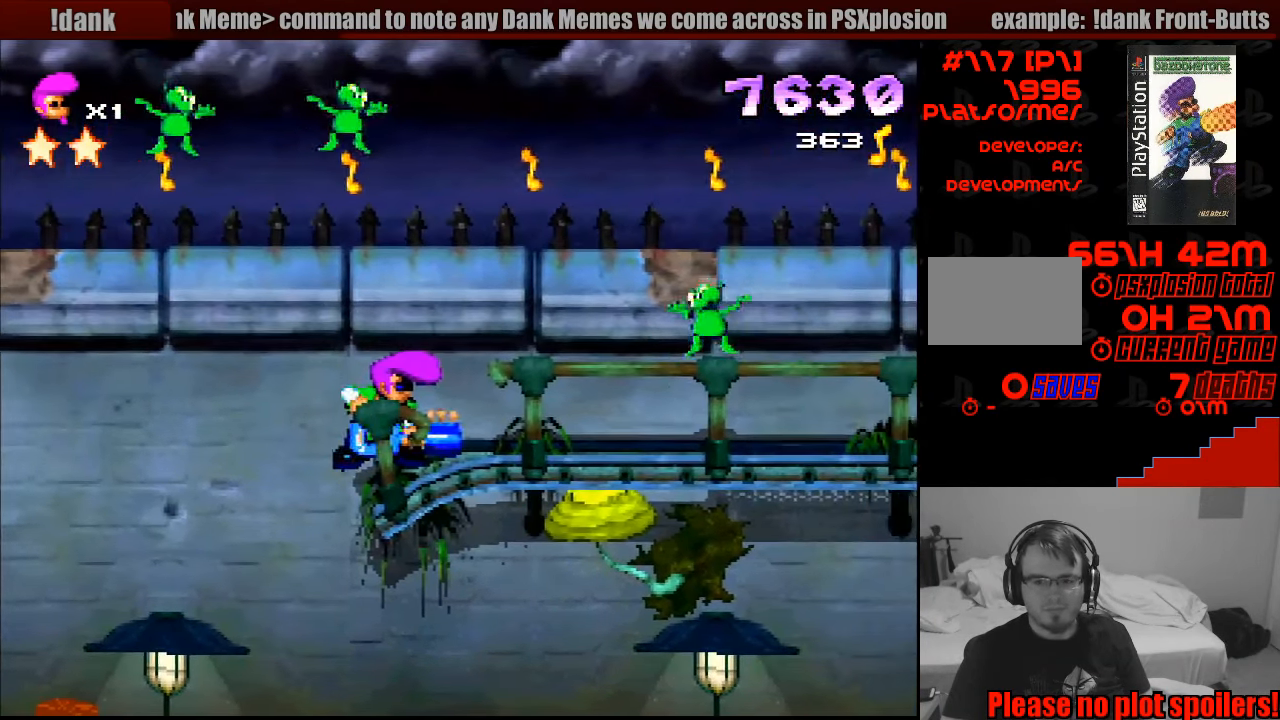
{"buttons": ["CROSS", "DPAD_UP"], "events": [[367, "DPAD_UP", "down"]]}
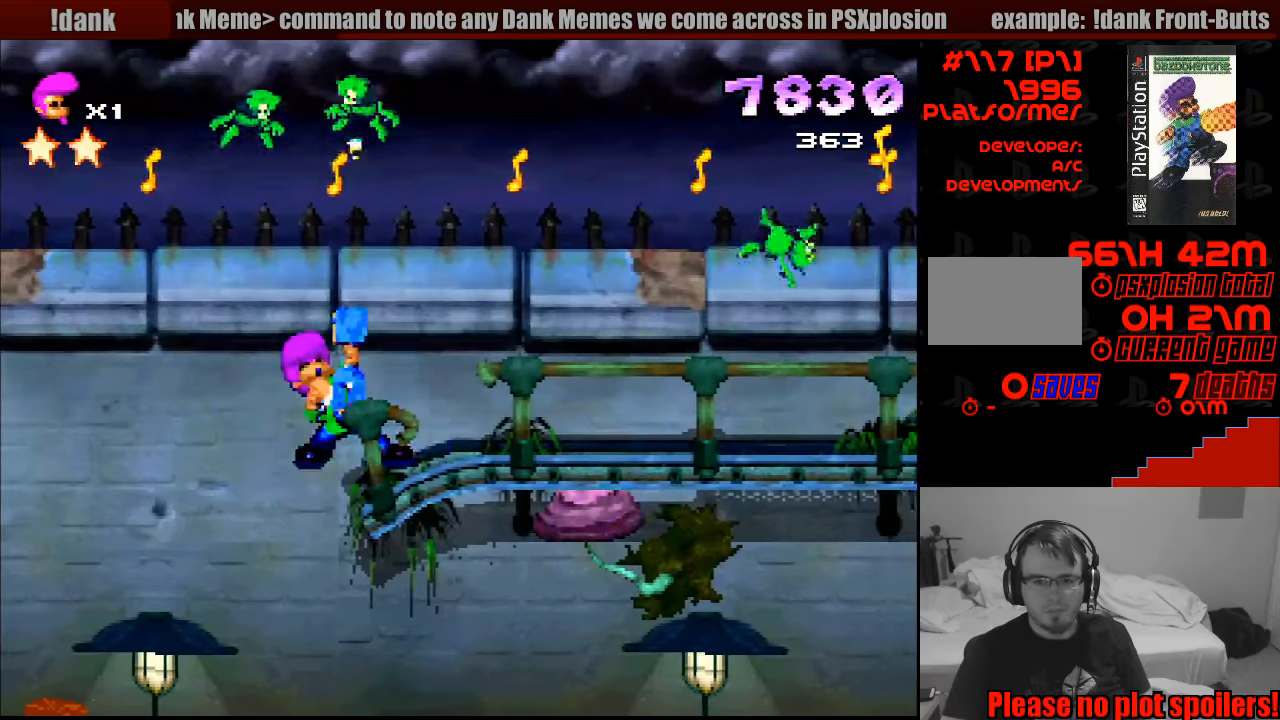
{"buttons": ["CROSS", "DPAD_UP"], "events": [[83, "START", "down"], [100, "START", "up"]]}
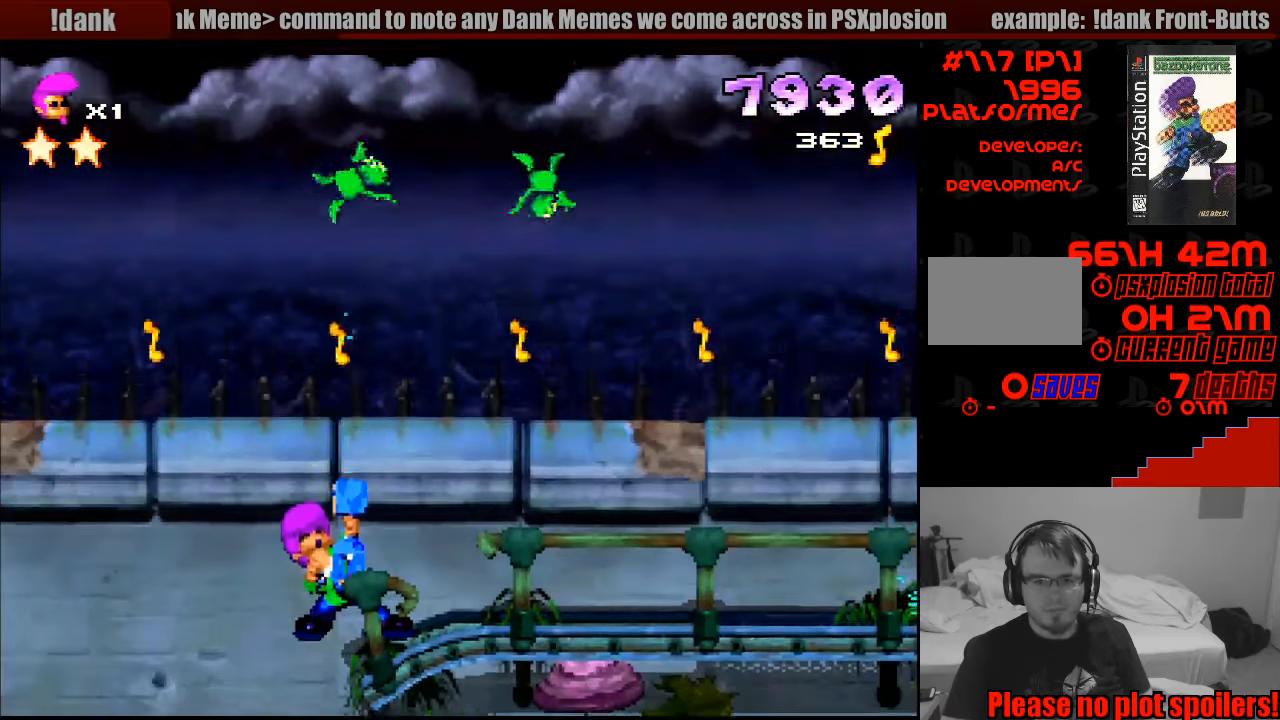
{"buttons": ["CROSS"], "events": [[200, "DPAD_UP", "up"], [250, "CROSS", "up"], [300, "DPAD_RIGHT", "down"], [333, "CROSS", "down"], [500, "DPAD_RIGHT", "up"]]}
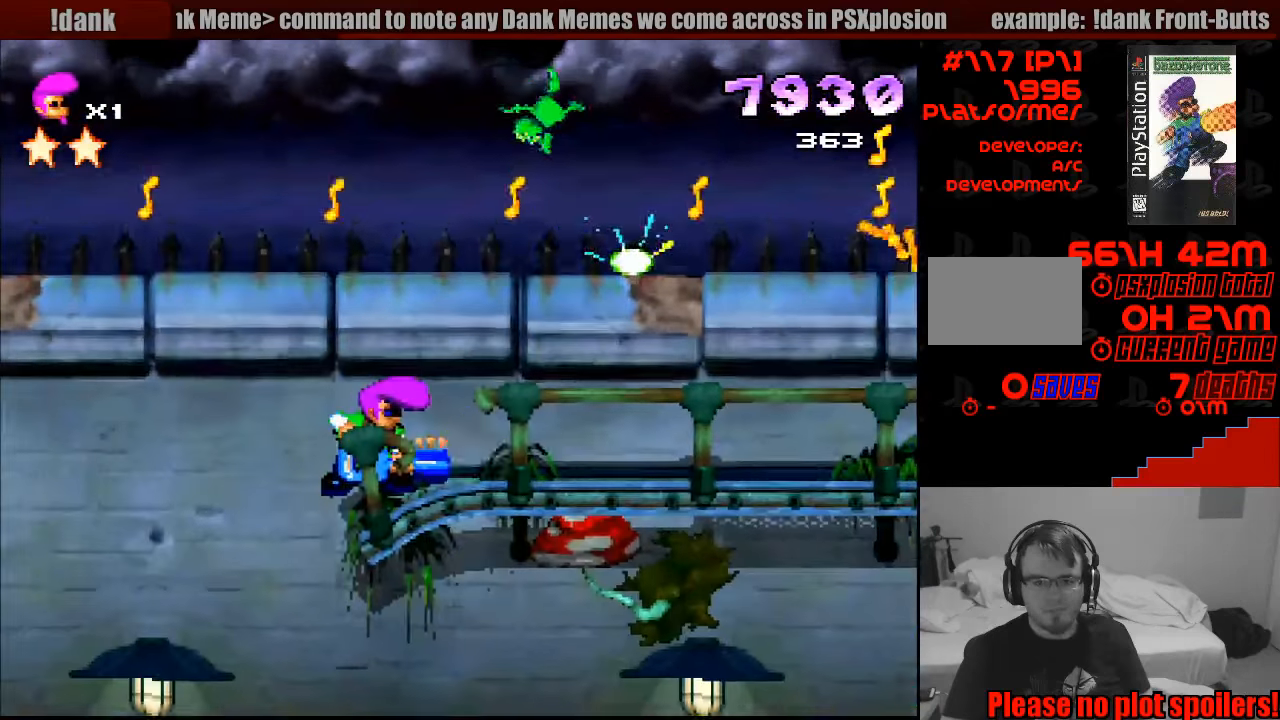
{"buttons": [], "events": [[200, "CROSS", "up"], [200, "DPAD_RIGHT", "down"], [267, "DPAD_RIGHT", "up"]]}
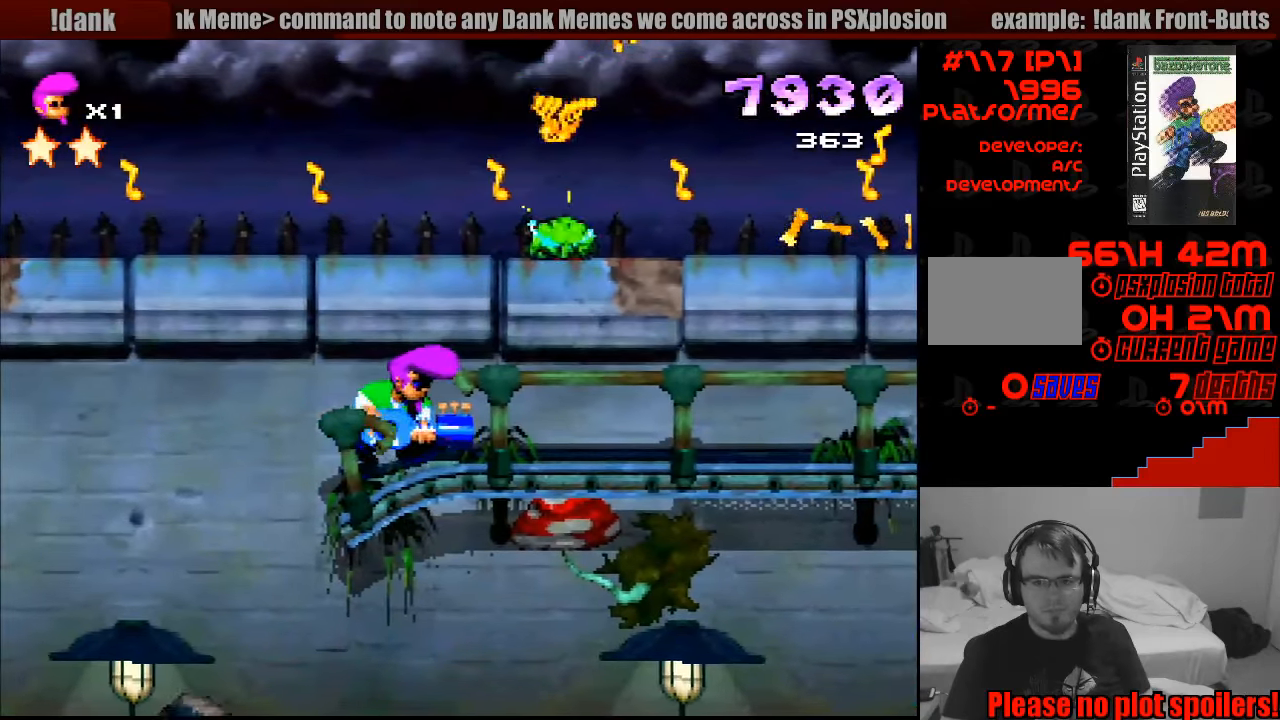
{"buttons": ["CROSS"], "events": [[117, "DPAD_RIGHT", "down"], [183, "DPAD_RIGHT", "up"], [233, "CROSS", "down"], [400, "CROSS", "up"], [417, "CROSS", "down"]]}
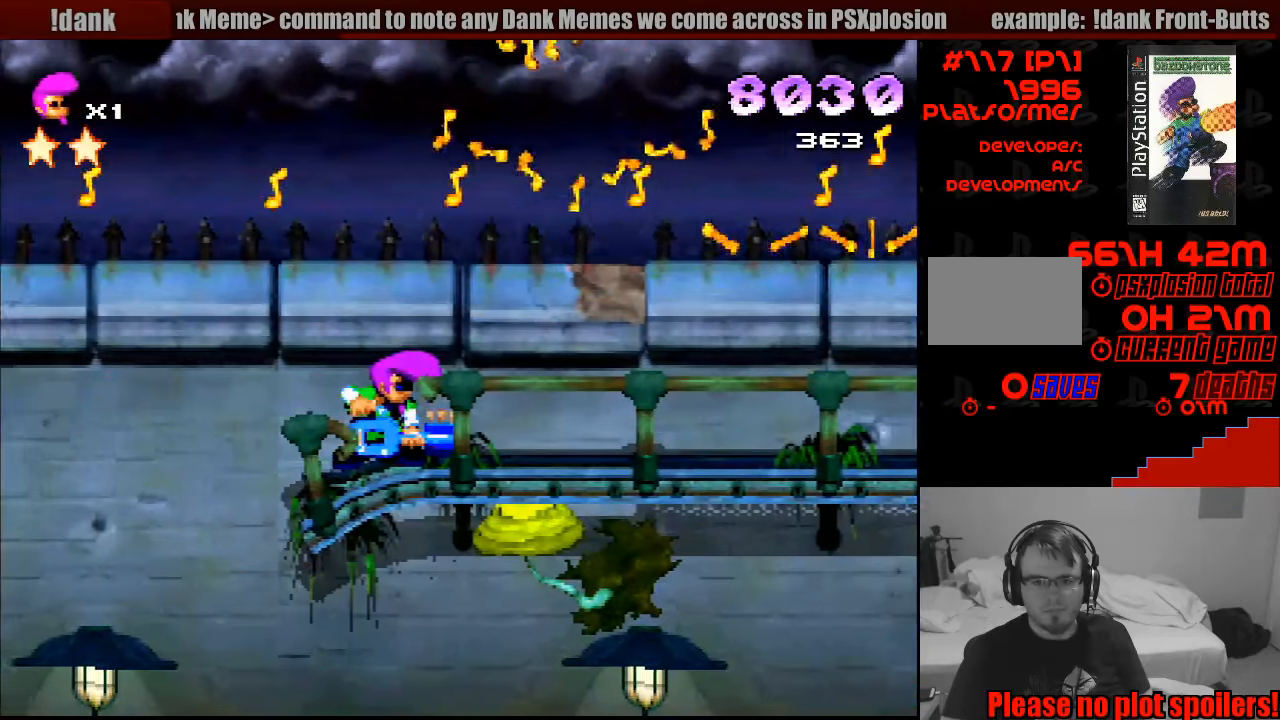
{"buttons": ["SQUARE"], "events": [[67, "CROSS", "up"], [300, "SQUARE", "down"]]}
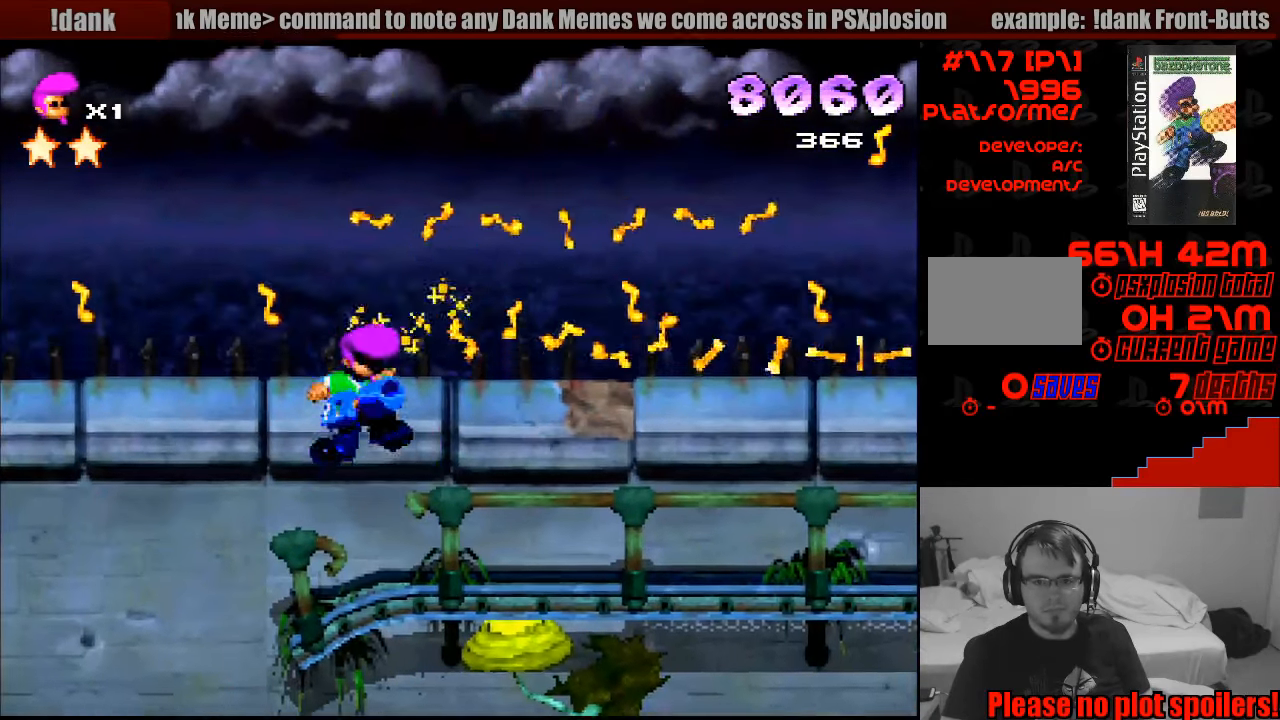
{"buttons": ["DPAD_RIGHT"], "events": [[50, "SQUARE", "up"], [67, "SQUARE", "down"], [133, "DPAD_RIGHT", "down"], [283, "SQUARE", "up"]]}
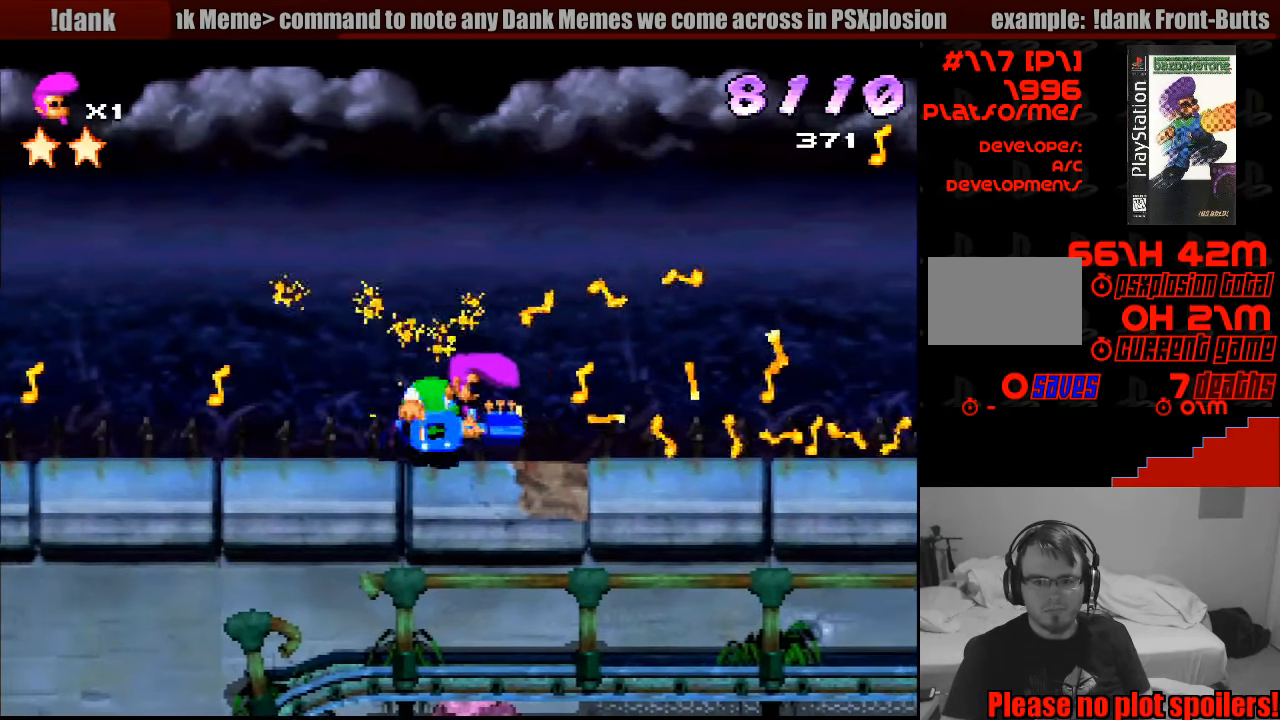
{"buttons": ["DPAD_RIGHT"], "events": [[217, "CROSS", "down"], [433, "CROSS", "up"]]}
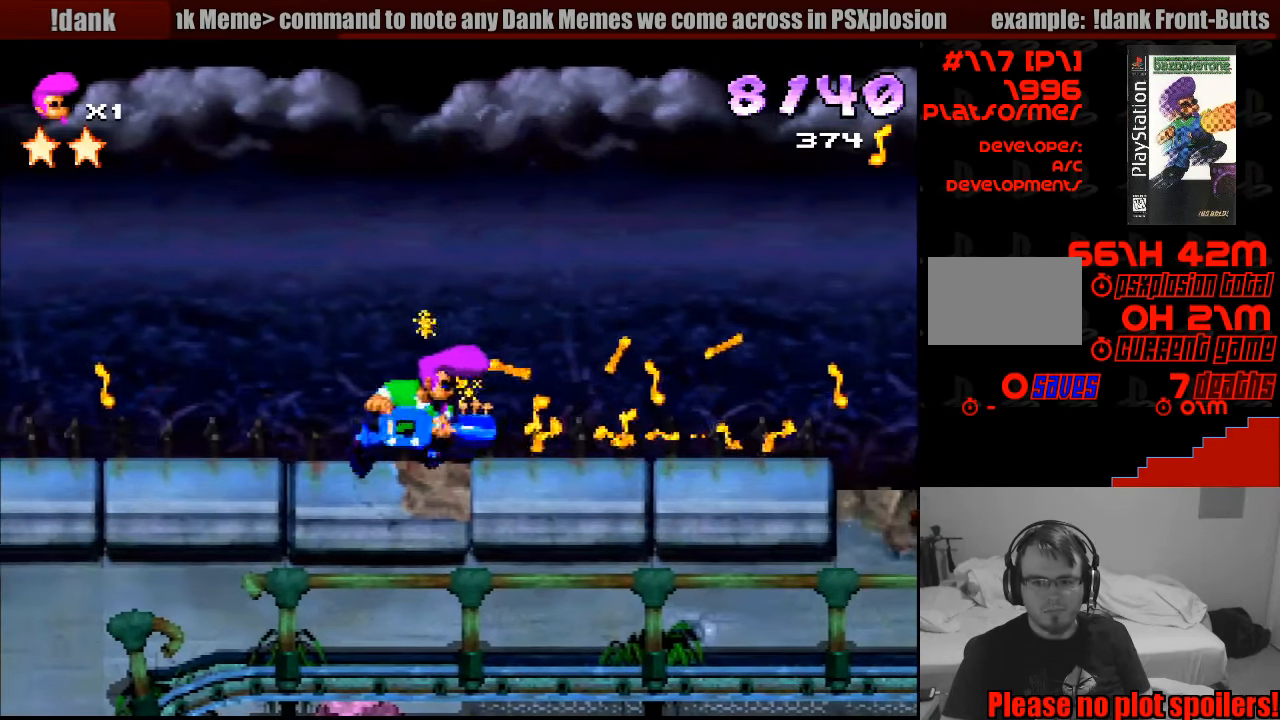
{"buttons": ["DPAD_RIGHT"], "events": []}
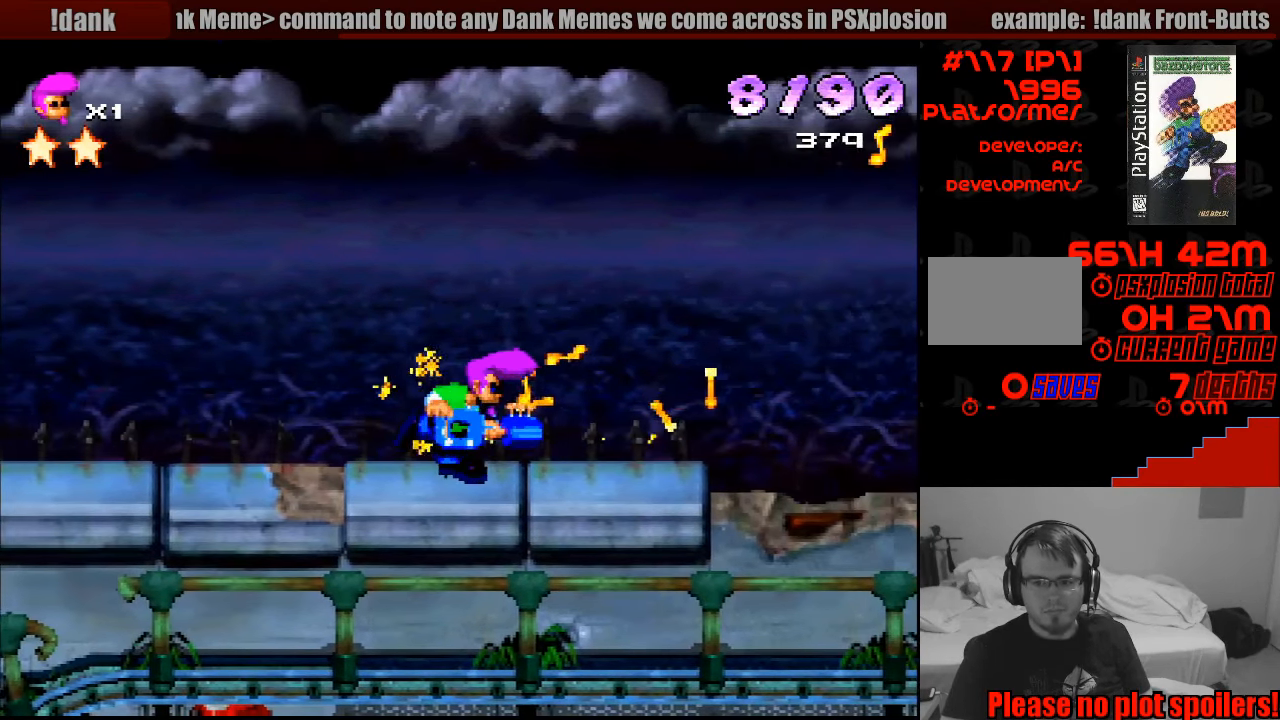
{"buttons": ["DPAD_RIGHT"], "events": [[350, "SQUARE", "down"], [483, "SQUARE", "up"]]}
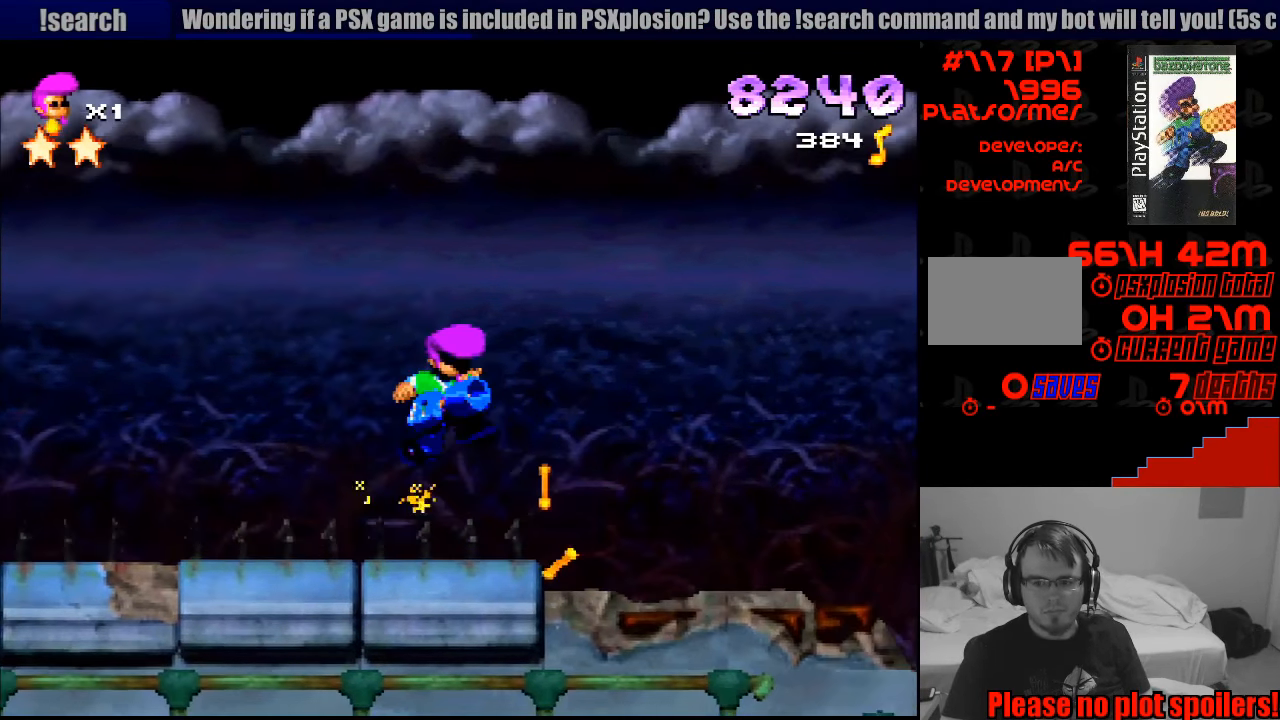
{"buttons": ["CROSS"], "events": [[83, "DPAD_RIGHT", "up"], [283, "CROSS", "down"]]}
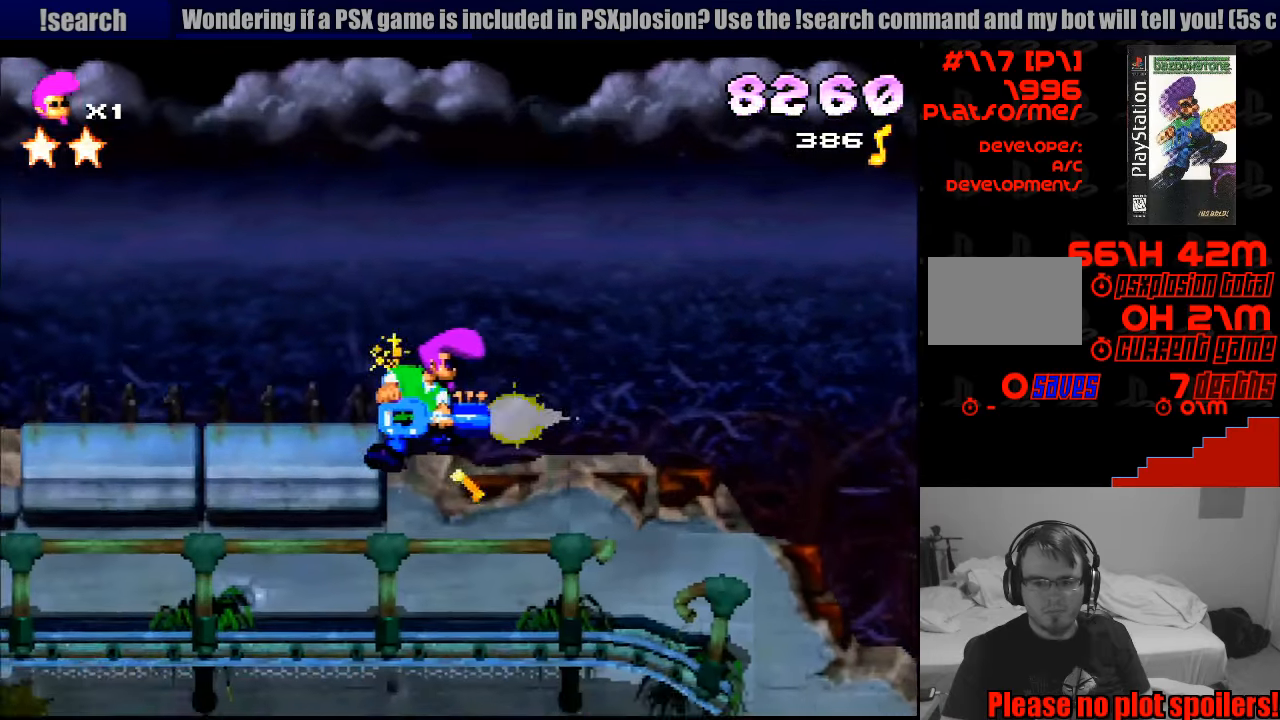
{"buttons": ["CROSS", "DPAD_RIGHT"], "events": [[200, "DPAD_DOWN", "down"], [300, "DPAD_RIGHT", "down"], [383, "DPAD_DOWN", "up"]]}
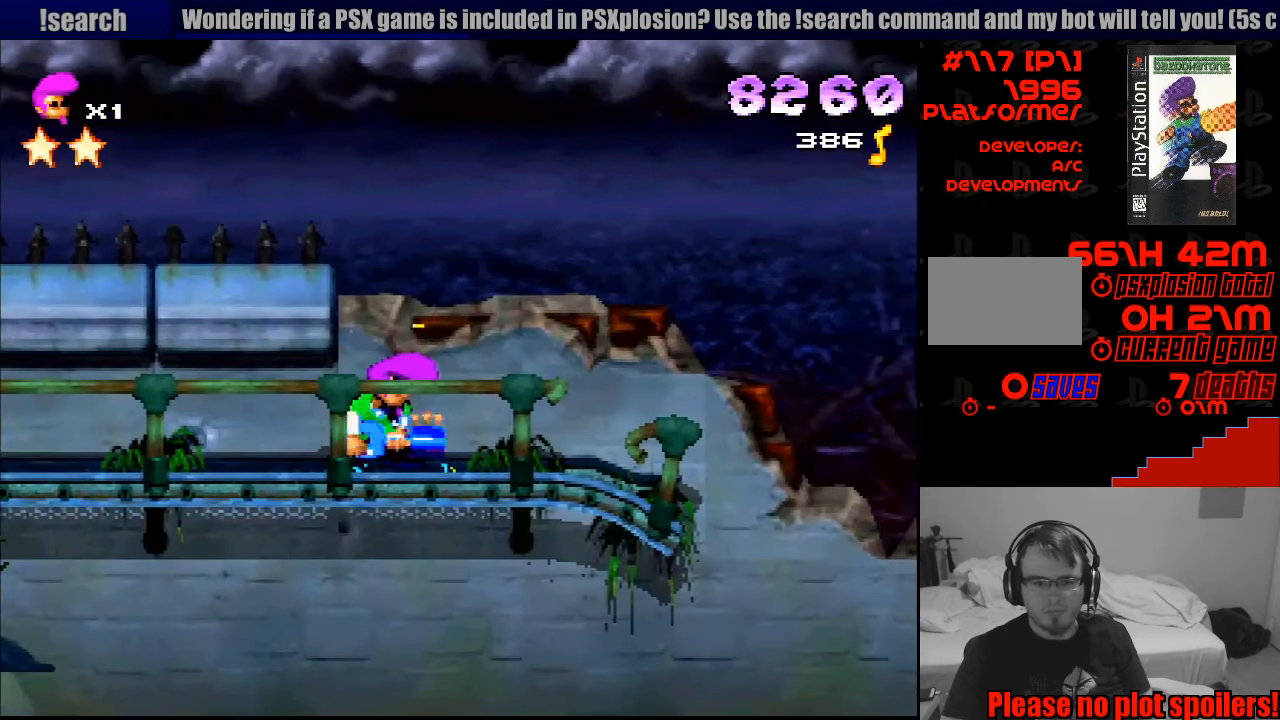
{"buttons": ["CROSS"], "events": [[67, "DPAD_RIGHT", "up"], [133, "DPAD_LEFT", "down"], [333, "CROSS", "up"], [350, "CROSS", "down"], [467, "DPAD_LEFT", "up"]]}
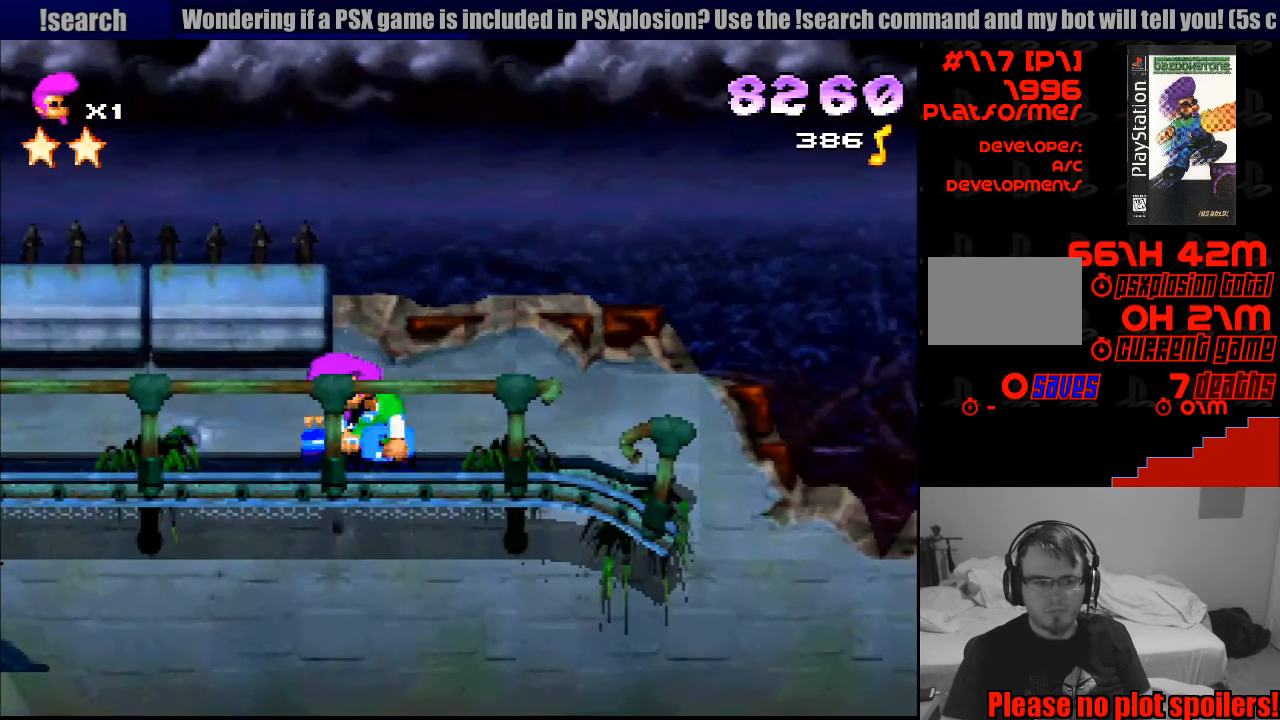
{"buttons": [], "events": [[17, "CROSS", "up"], [67, "DPAD_RIGHT", "down"], [333, "DPAD_RIGHT", "up"]]}
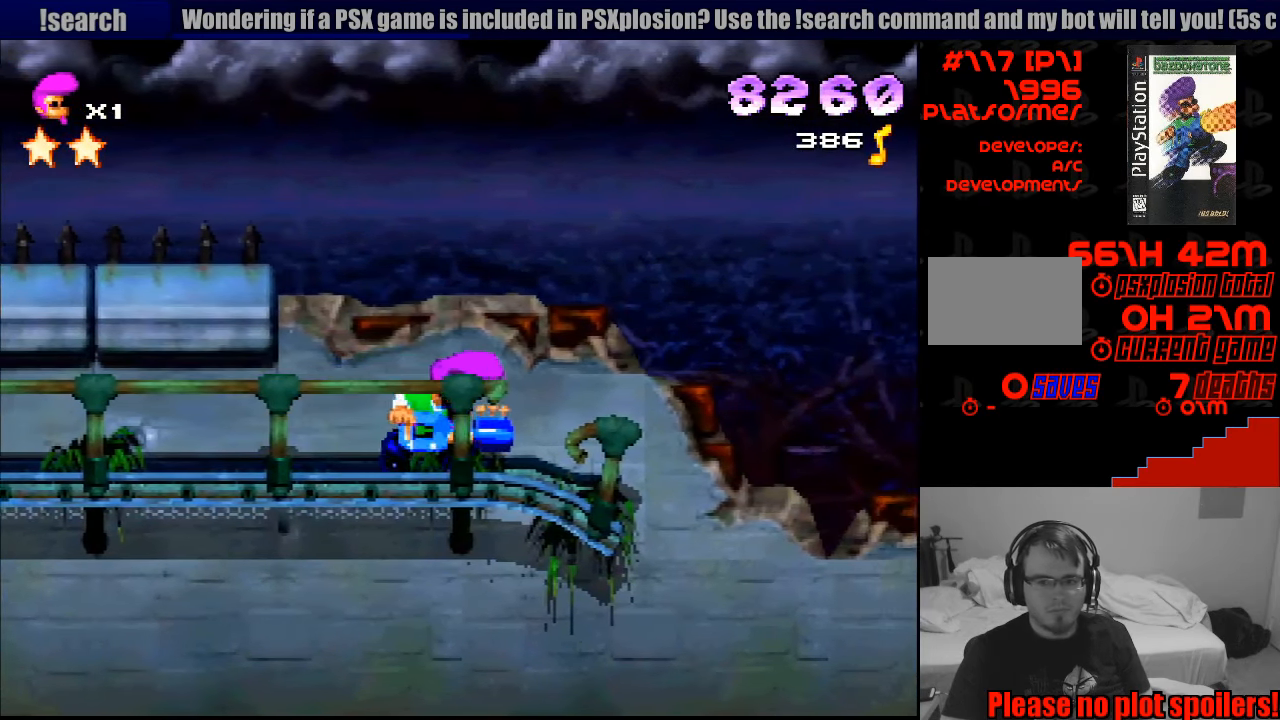
{"buttons": [], "events": []}
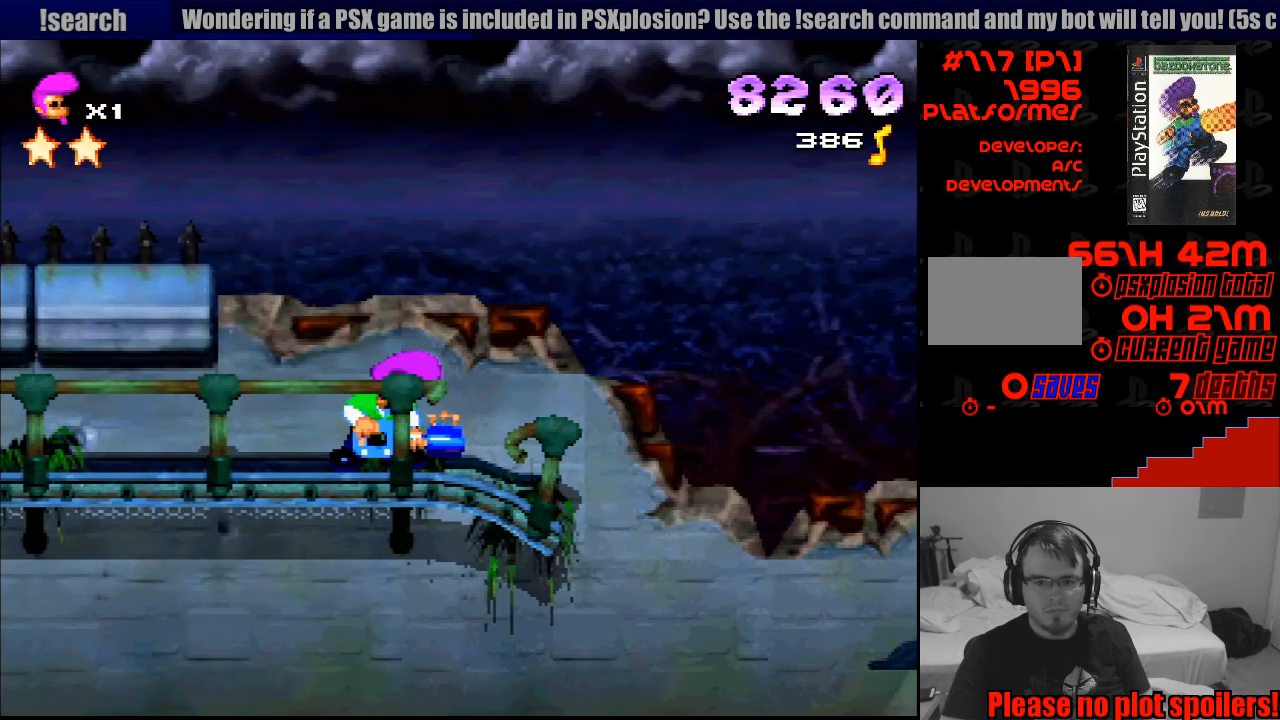
{"buttons": ["DPAD_LEFT"], "events": [[67, "DPAD_LEFT", "down"]]}
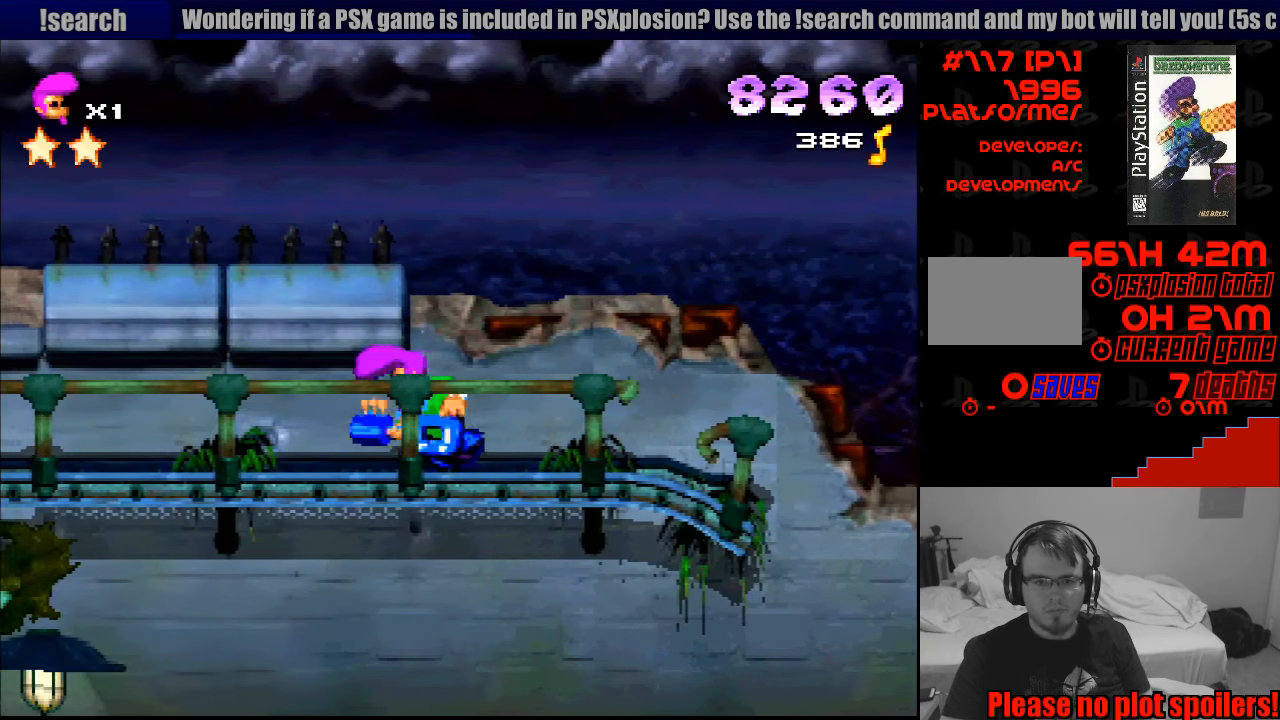
{"buttons": [], "events": [[233, "DPAD_LEFT", "up"], [317, "DPAD_RIGHT", "down"], [417, "DPAD_RIGHT", "up"]]}
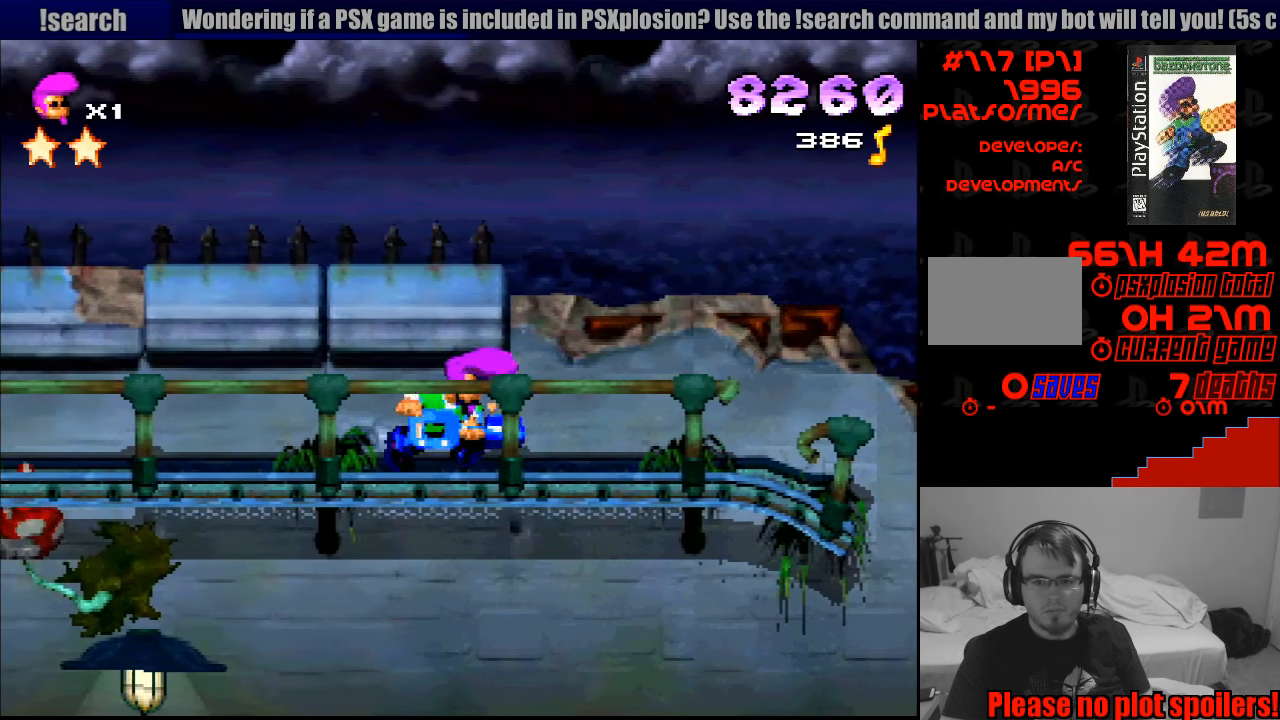
{"buttons": ["R1", "DPAD_RIGHT"], "events": [[300, "DPAD_RIGHT", "down"], [300, "R1", "down"]]}
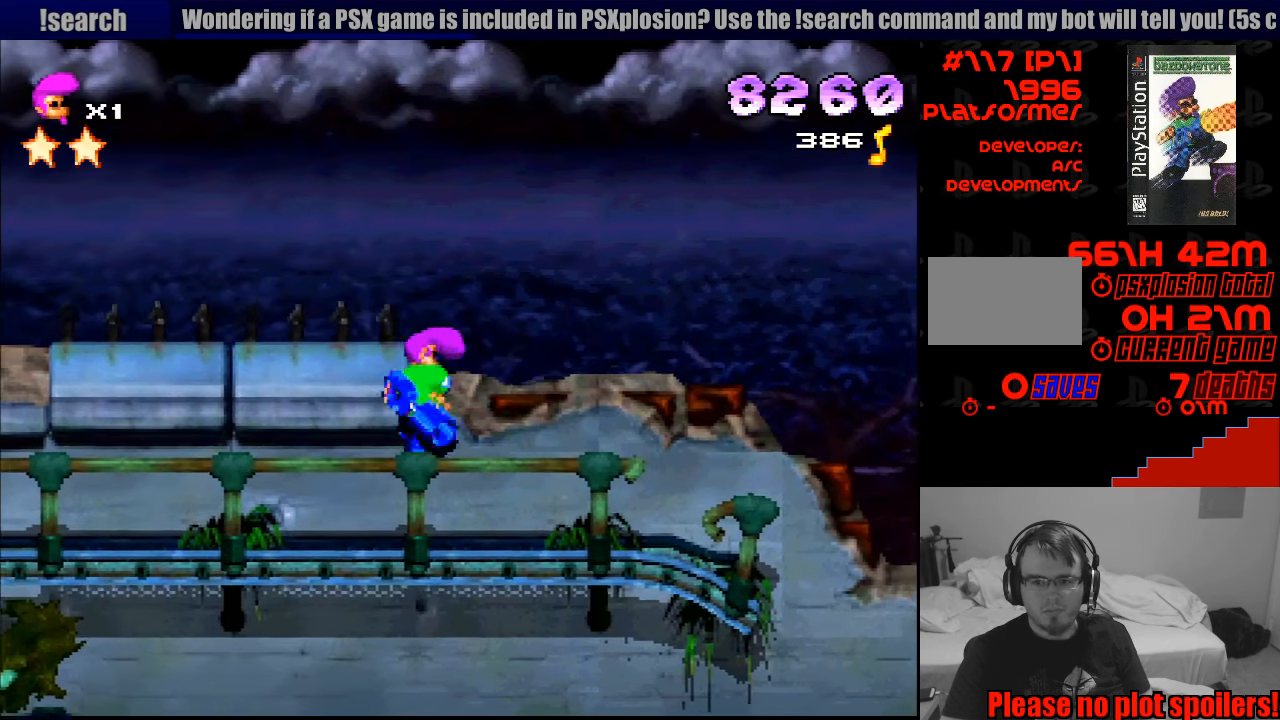
{"buttons": ["SQUARE", "R1", "DPAD_RIGHT"], "events": [[367, "SQUARE", "down"]]}
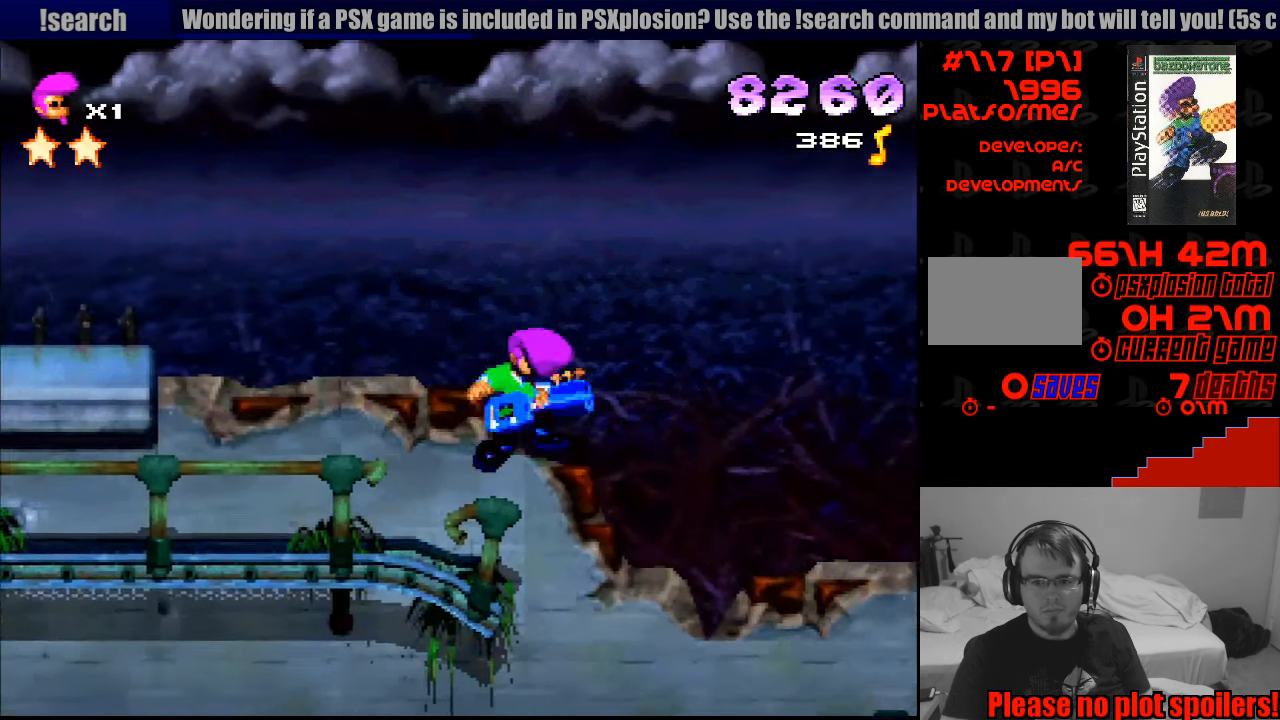
{"buttons": ["CROSS", "SQUARE", "R1", "DPAD_DOWN"], "events": [[183, "DPAD_DOWN", "down"], [217, "CROSS", "down"], [233, "L1", "down"], [250, "L1", "up"], [283, "DPAD_RIGHT", "up"], [300, "SQUARE", "up"], [367, "SQUARE", "down"]]}
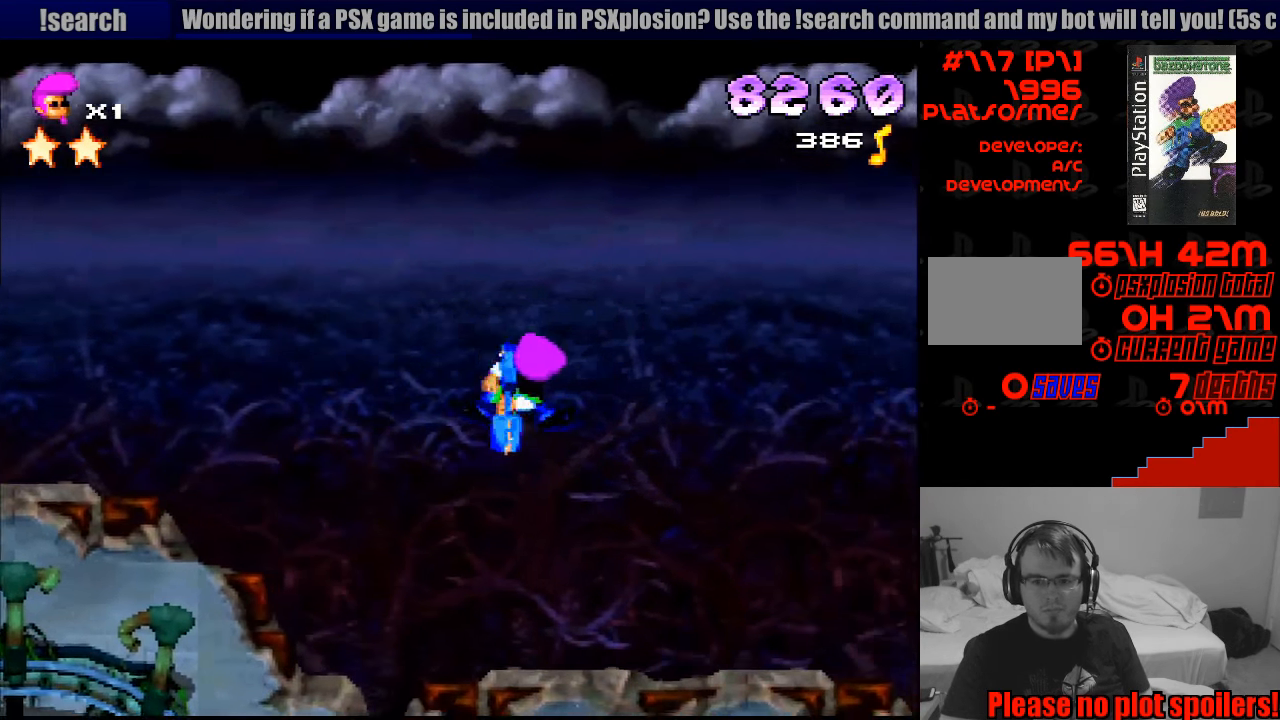
{"buttons": ["CROSS", "SQUARE", "R1", "DPAD_DOWN", "DPAD_RIGHT"], "events": [[50, "DPAD_RIGHT", "down"]]}
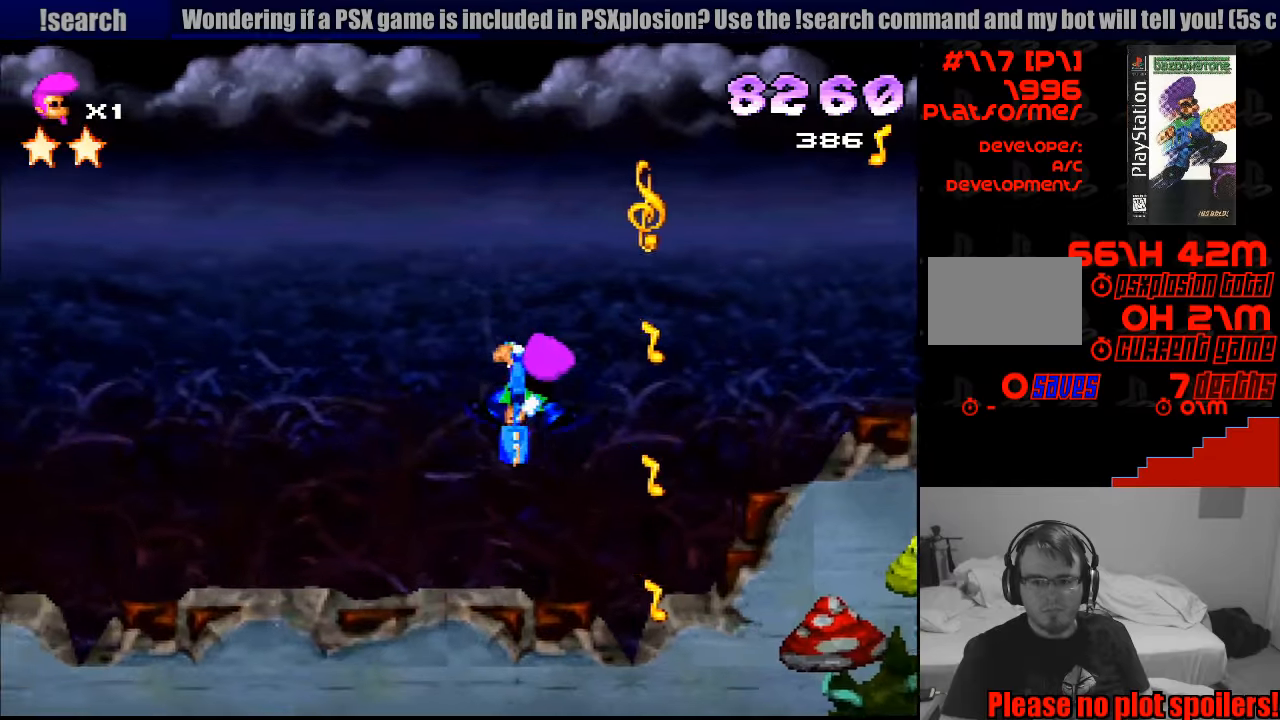
{"buttons": ["CROSS", "SQUARE", "R1", "DPAD_DOWN", "DPAD_LEFT"], "events": [[350, "DPAD_RIGHT", "up"], [383, "DPAD_LEFT", "down"], [400, "CROSS", "up"], [433, "CROSS", "down"], [433, "DPAD_DOWN", "up"], [500, "DPAD_DOWN", "down"]]}